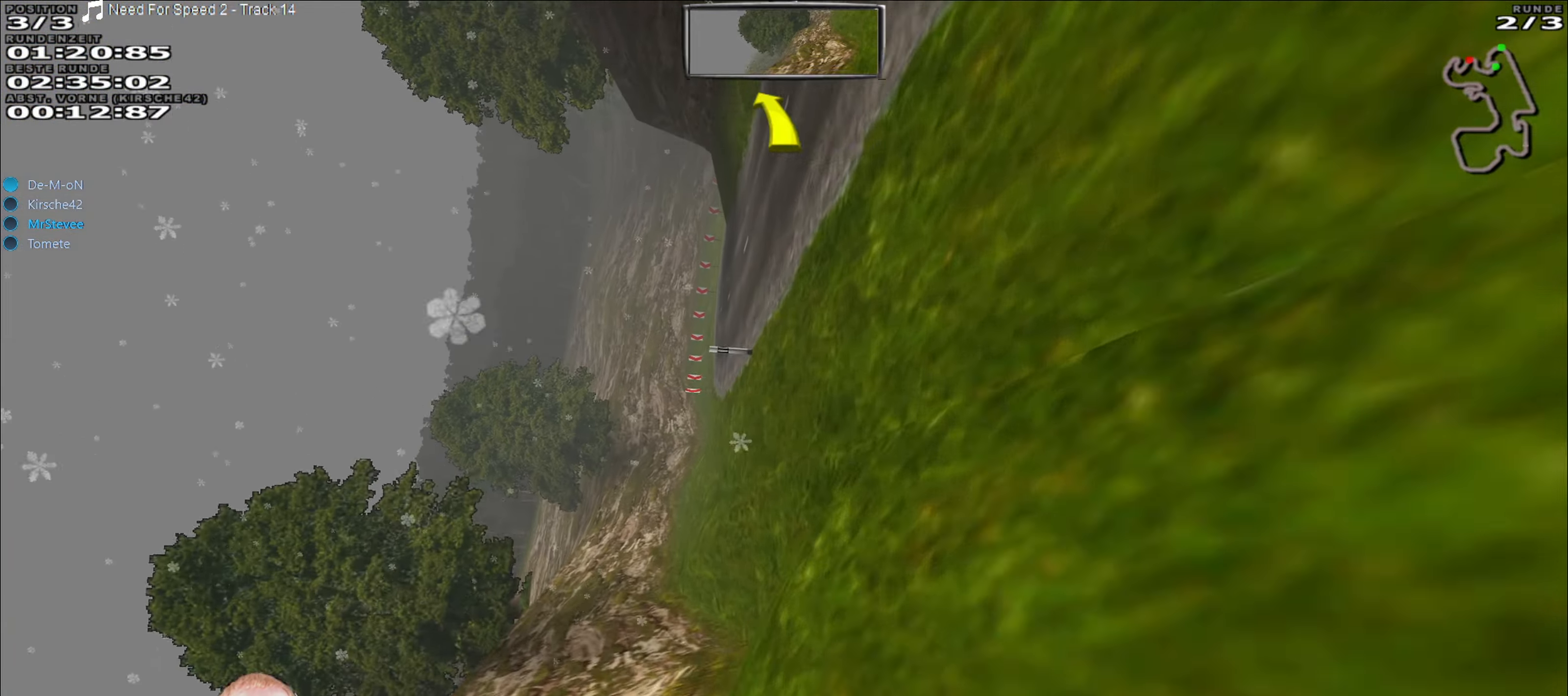
Gameplay with a controller (Xbox layout); each line is a JSON object with the inputs held at the frame after it. "events" lists button and stick changes between this image and that frame as [ms after this image, input, new state], when the widget could be followed in between. Not read: L3 R3.
{"buttons": [], "left_stick": "down-left", "right_stick": "center", "events": [[84, "left_stick", "right"], [217, "left_stick", "center"], [400, "left_stick", "down-left"]]}
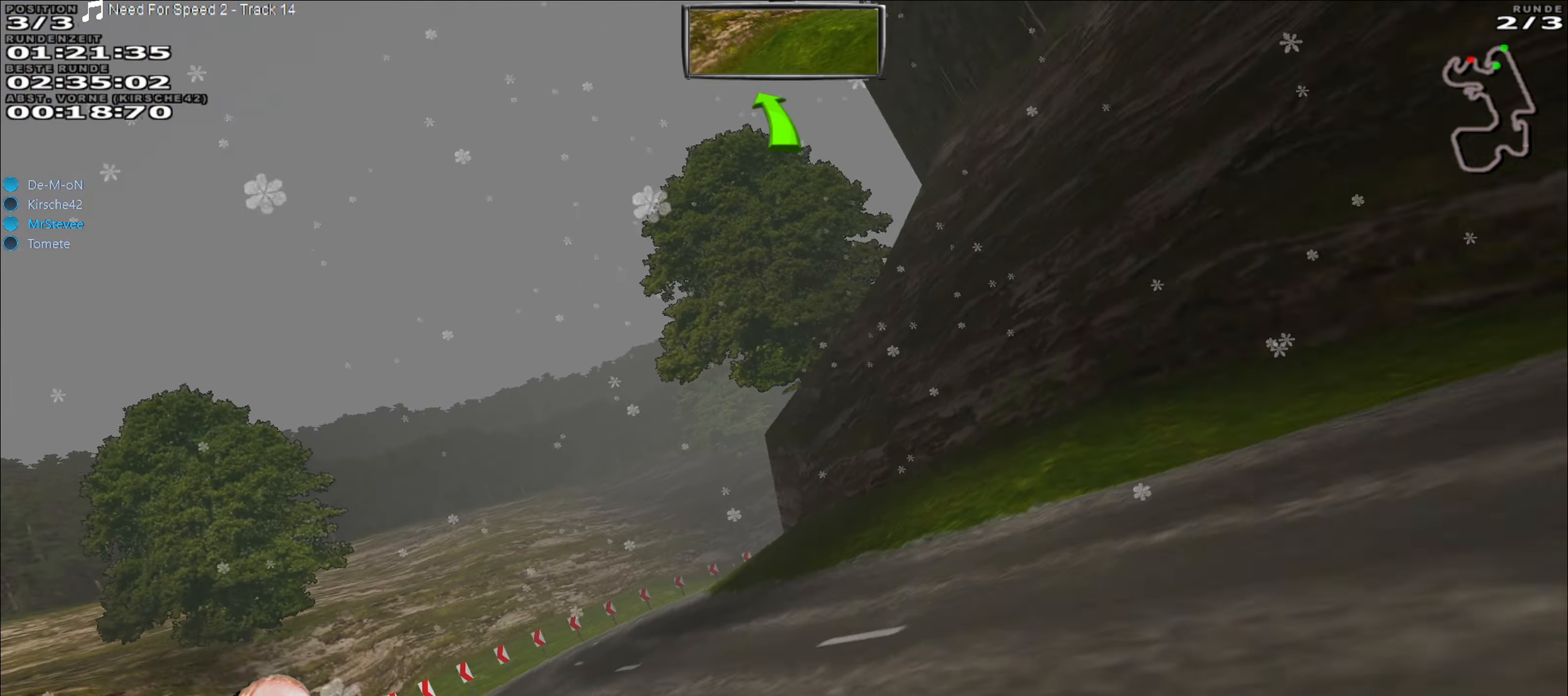
{"buttons": [], "left_stick": "center", "right_stick": "center", "events": [[400, "left_stick", "center"]]}
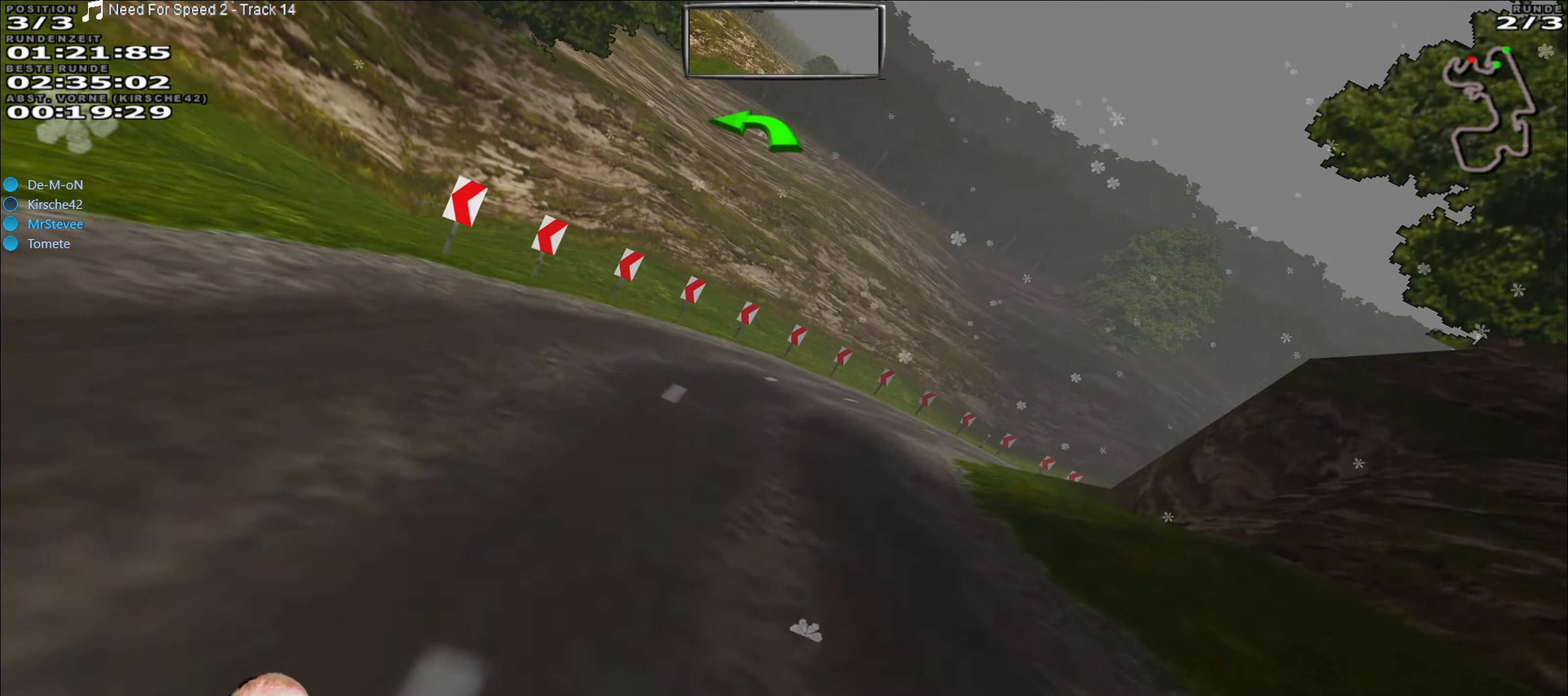
{"buttons": ["R2"], "left_stick": "center", "right_stick": "center", "events": [[84, "R2", "down"], [134, "left_stick", "right"], [267, "R2", "up"], [367, "R2", "down"], [384, "left_stick", "center"]]}
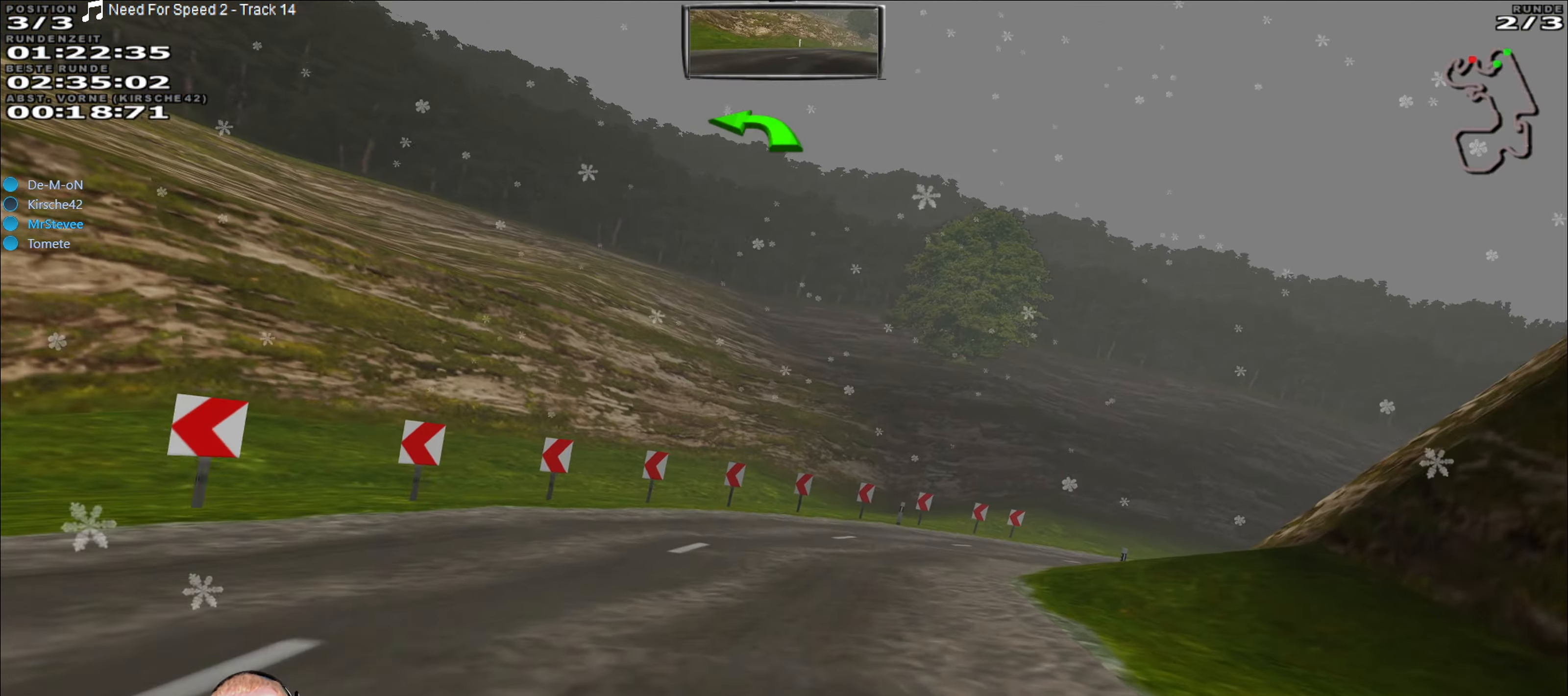
{"buttons": ["R2"], "left_stick": "right", "right_stick": "center", "events": [[200, "left_stick", "right"]]}
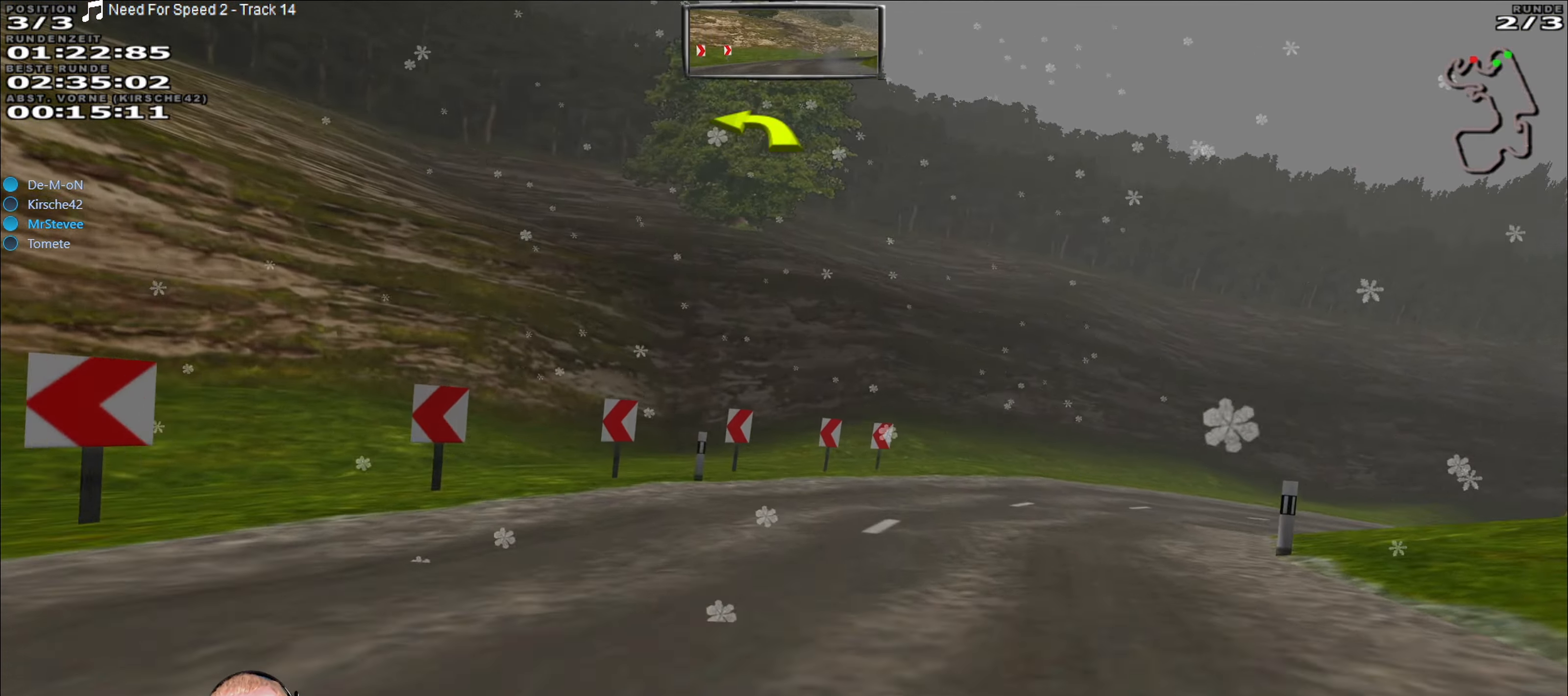
{"buttons": ["R2"], "left_stick": "right", "right_stick": "center", "events": [[50, "R2", "up"], [100, "R2", "down"]]}
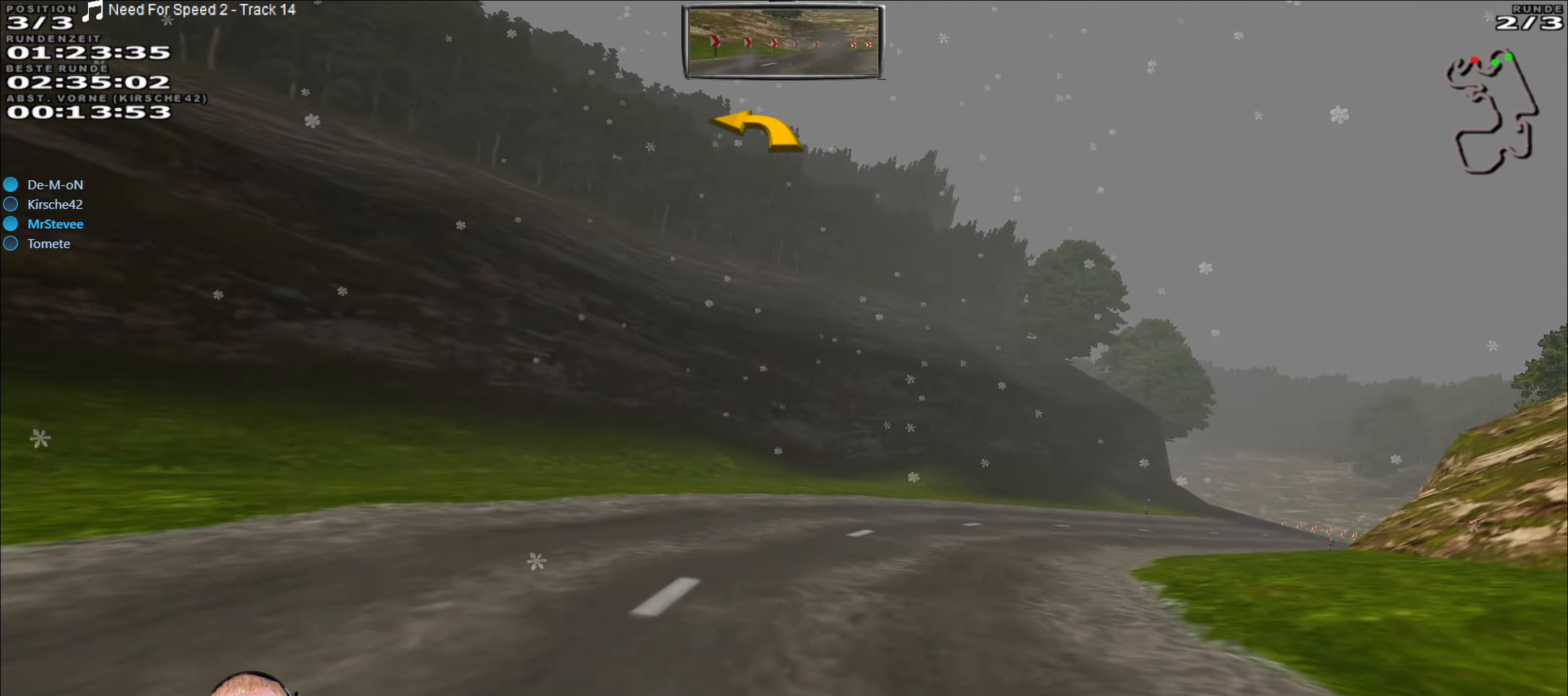
{"buttons": ["R2"], "left_stick": "right", "right_stick": "center", "events": [[333, "left_stick", "center"], [500, "left_stick", "right"]]}
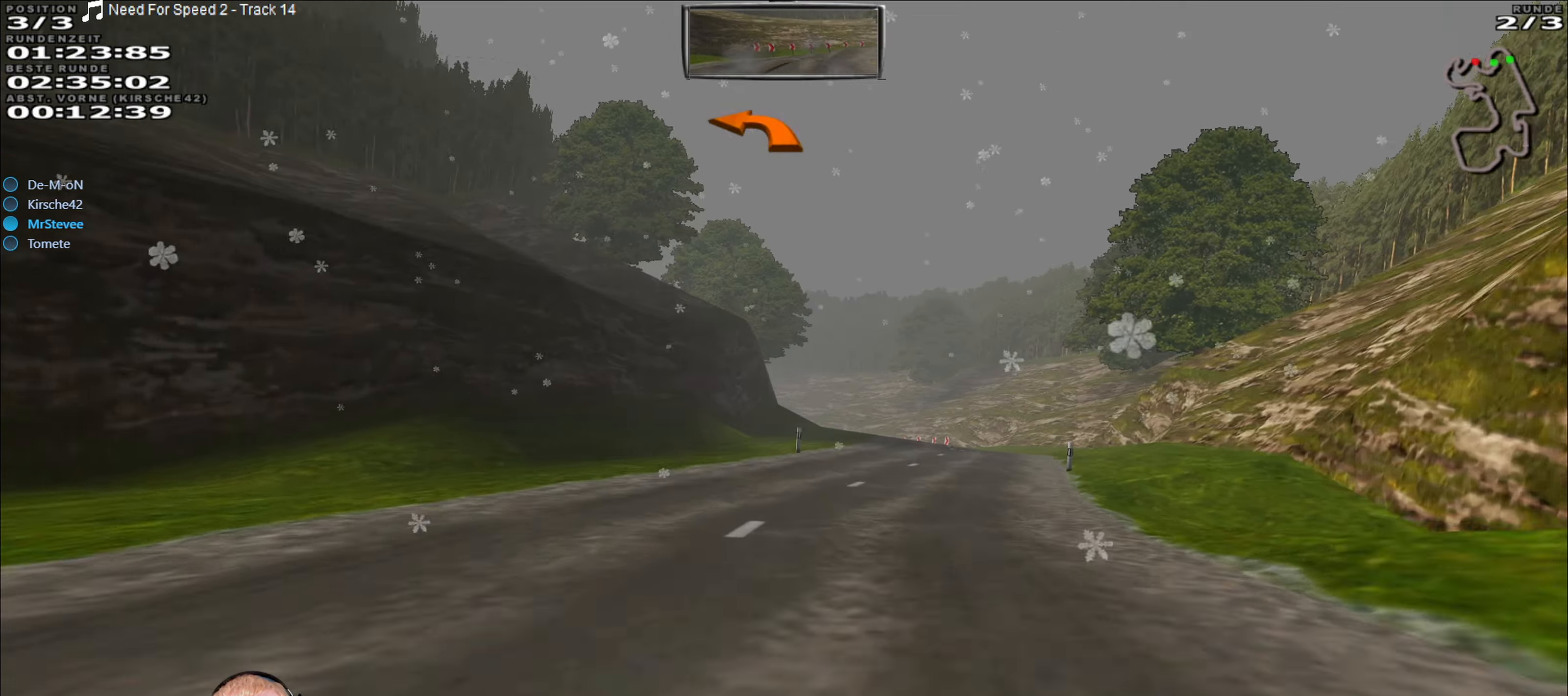
{"buttons": ["R2"], "left_stick": "center", "right_stick": "center", "events": [[200, "left_stick", "center"]]}
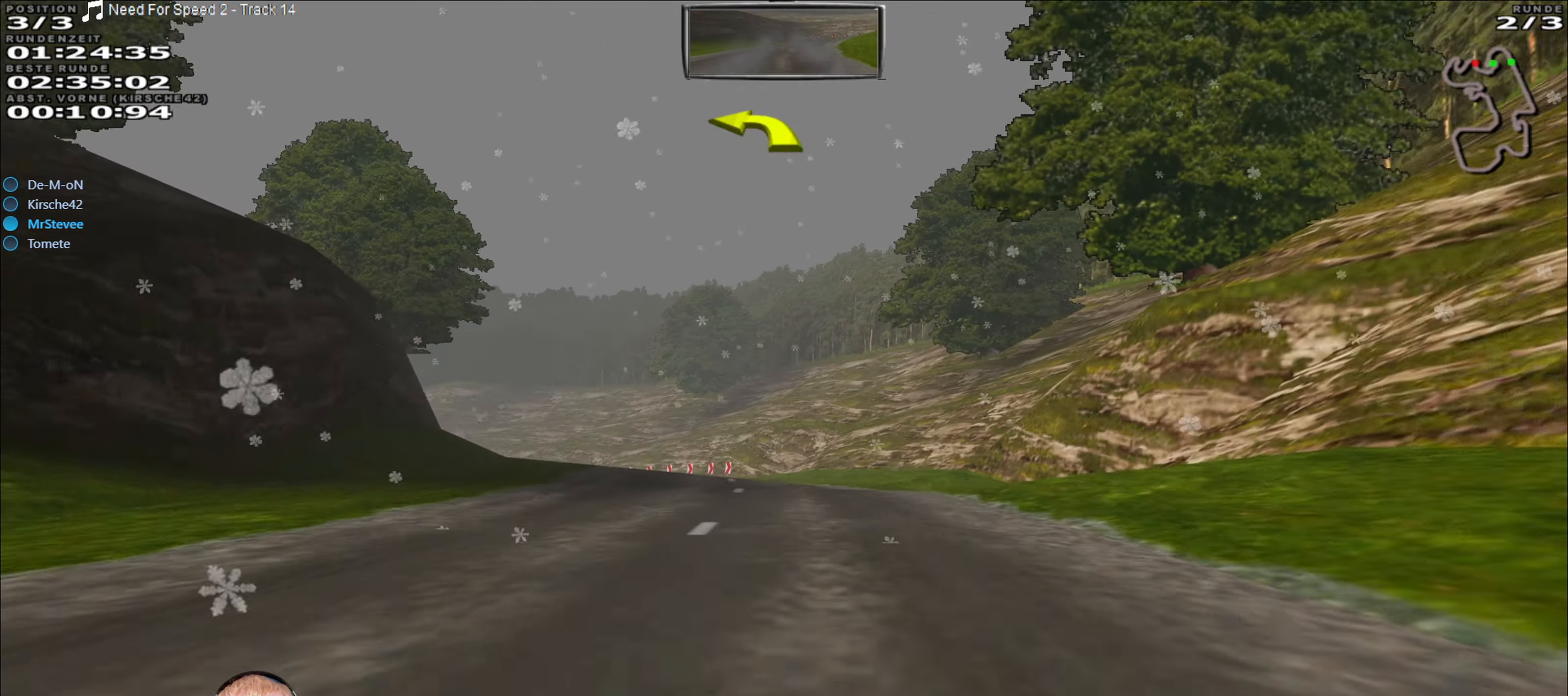
{"buttons": [], "left_stick": "center", "right_stick": "center", "events": [[100, "left_stick", "left"], [216, "left_stick", "center"], [283, "left_stick", "down-left"], [433, "R2", "up"], [433, "left_stick", "center"]]}
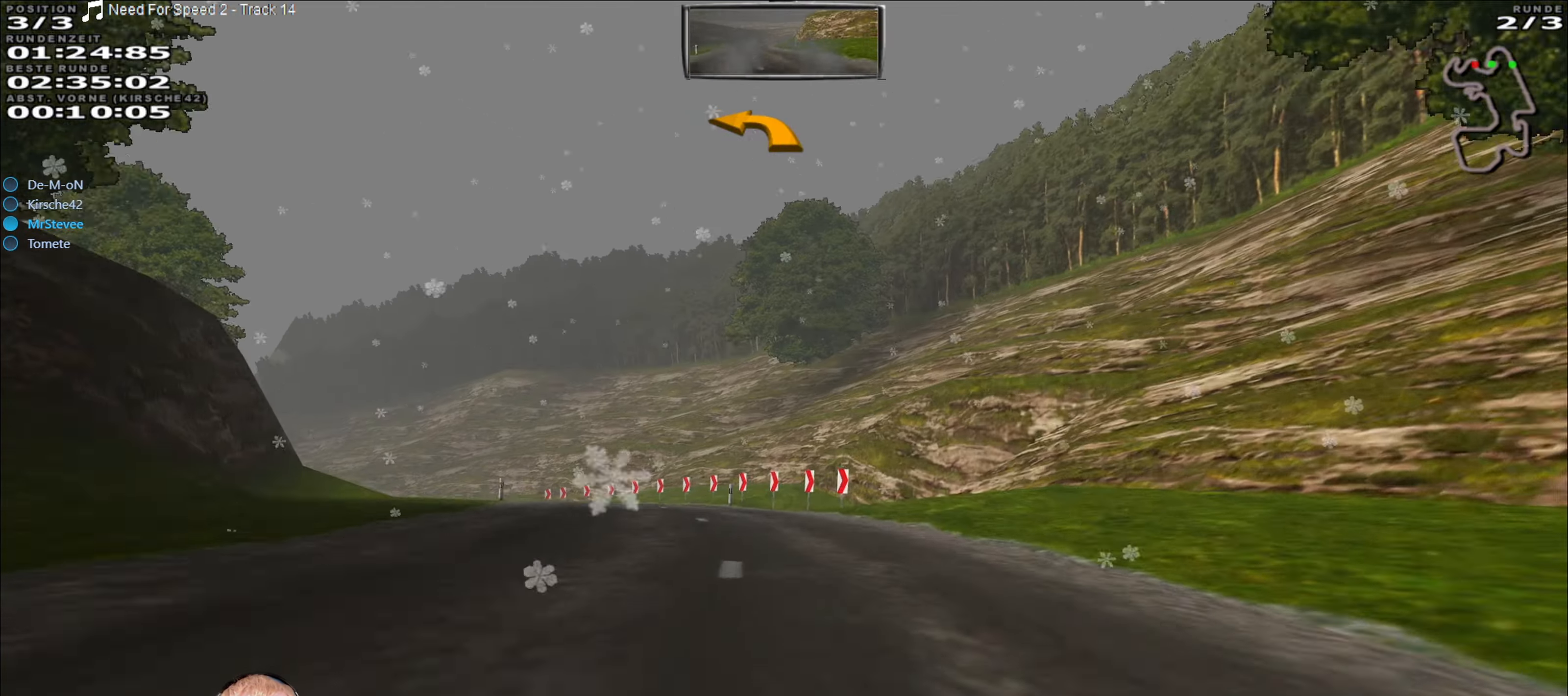
{"buttons": [], "left_stick": "center", "right_stick": "center", "events": [[50, "left_stick", "down-left"], [266, "left_stick", "center"], [400, "left_stick", "left"], [450, "left_stick", "center"]]}
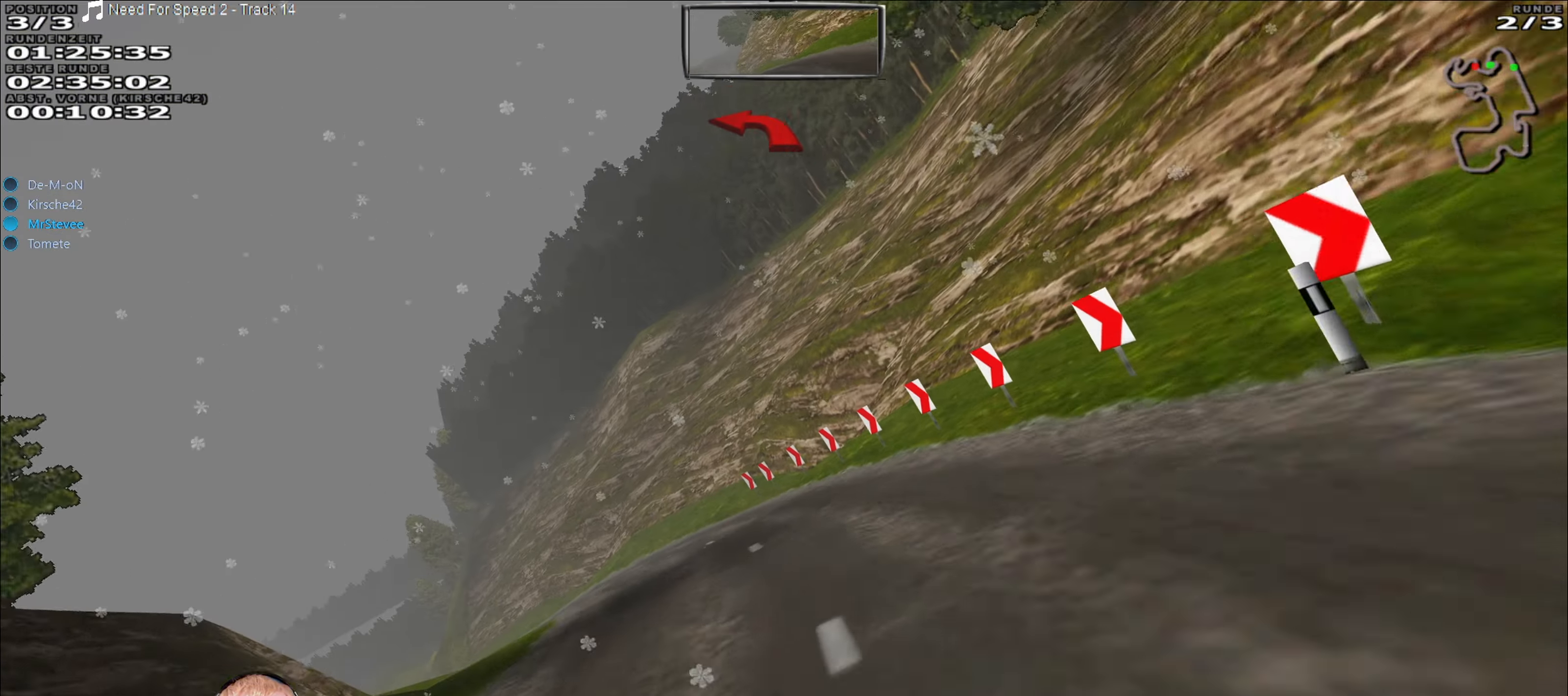
{"buttons": [], "left_stick": "down-left", "right_stick": "center", "events": [[283, "left_stick", "down-left"]]}
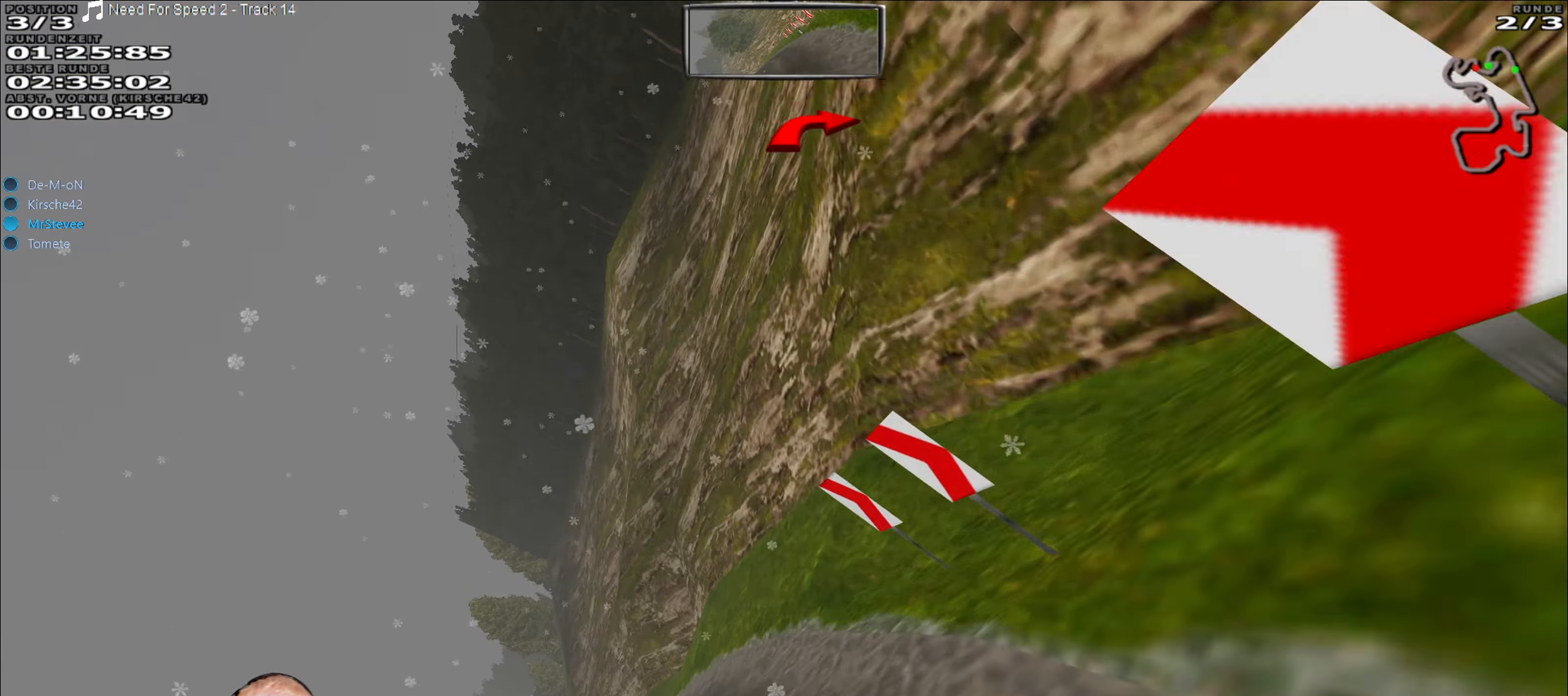
{"buttons": [], "left_stick": "left", "right_stick": "center", "events": [[100, "left_stick", "center"], [266, "left_stick", "left"]]}
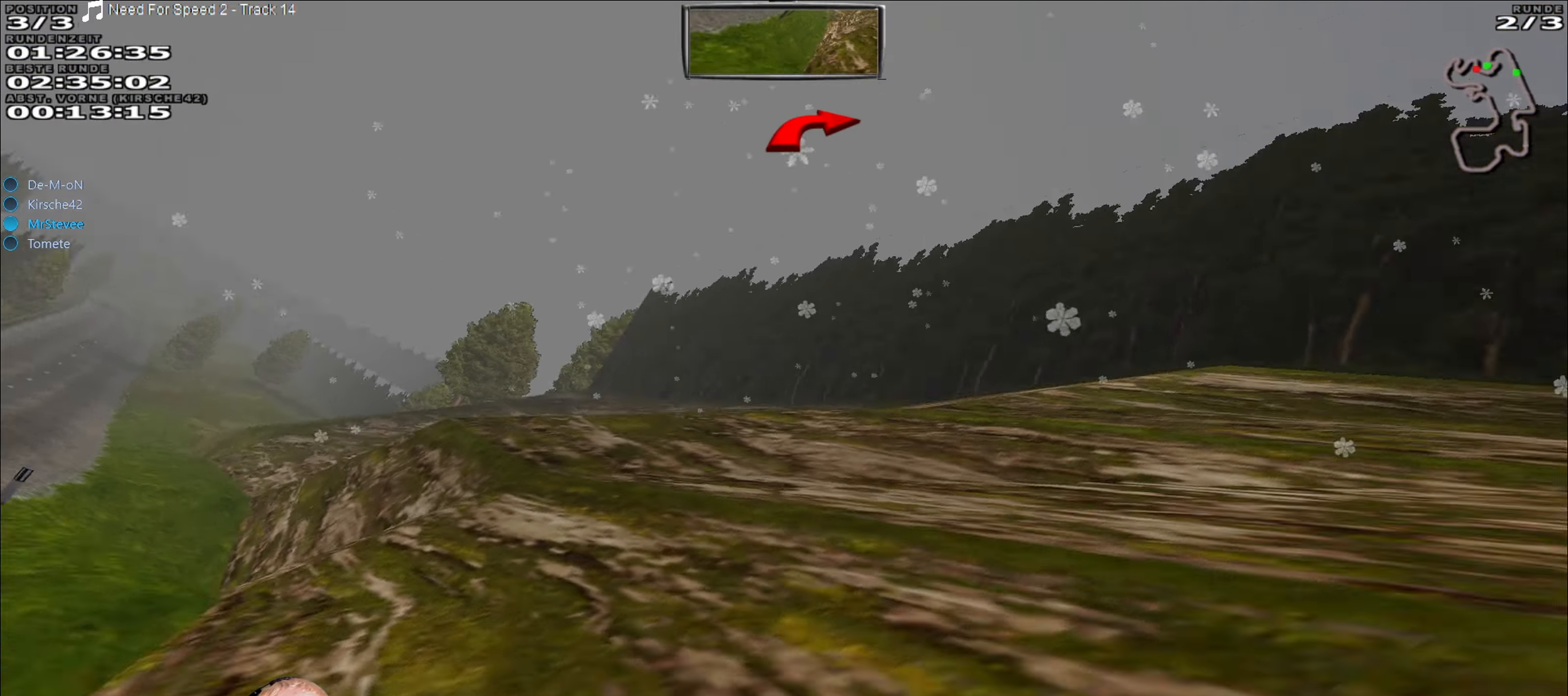
{"buttons": [], "left_stick": "left", "right_stick": "center", "events": []}
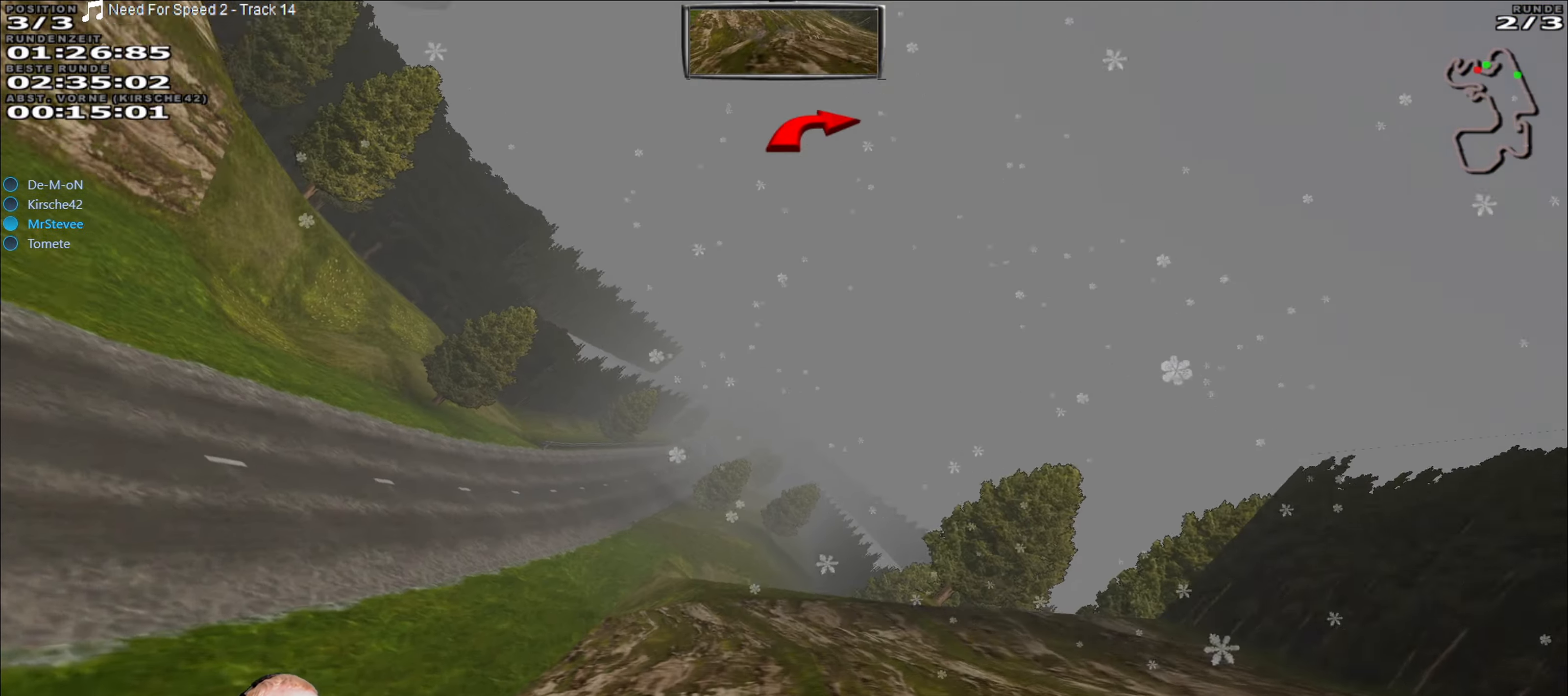
{"buttons": [], "left_stick": "center", "right_stick": "center", "events": [[100, "left_stick", "center"]]}
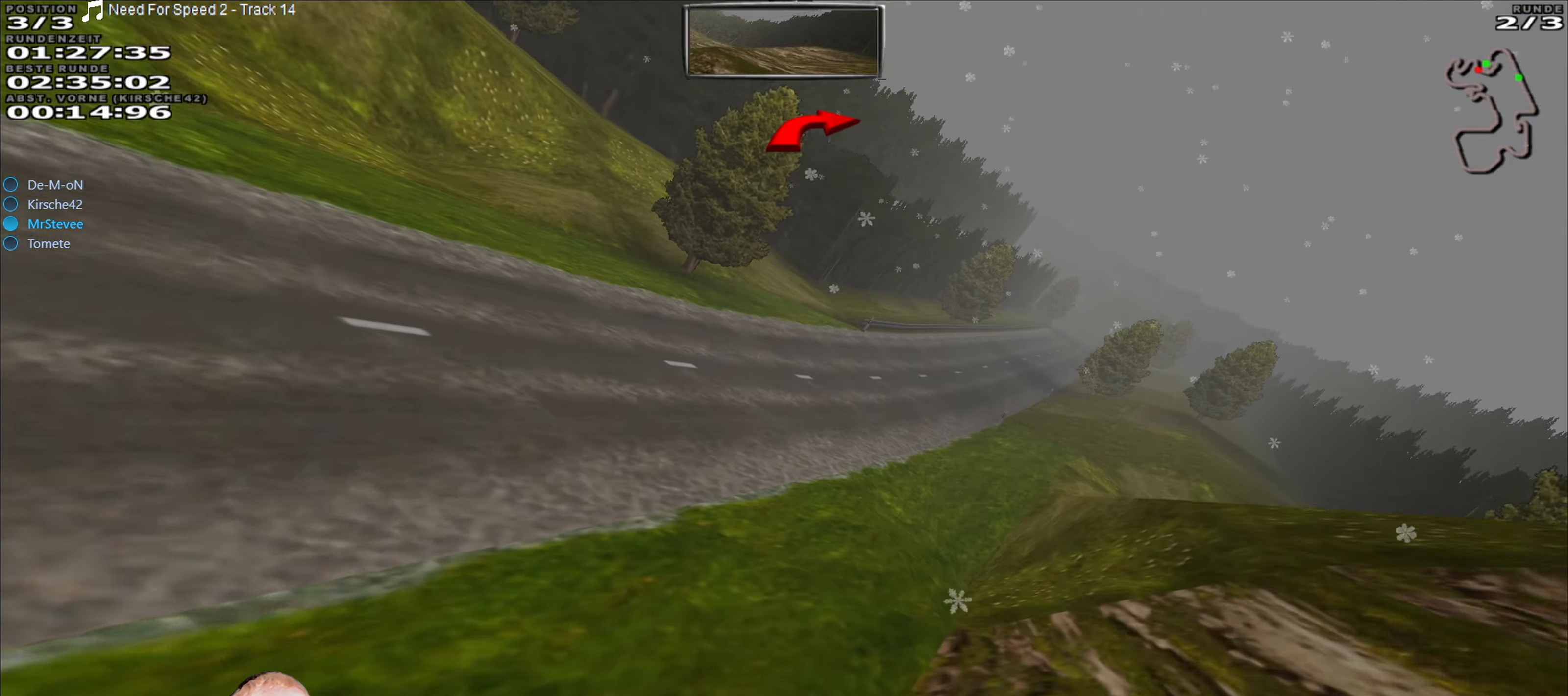
{"buttons": ["R2"], "left_stick": "center", "right_stick": "center", "events": [[266, "left_stick", "right"], [450, "R2", "down"], [450, "left_stick", "center"]]}
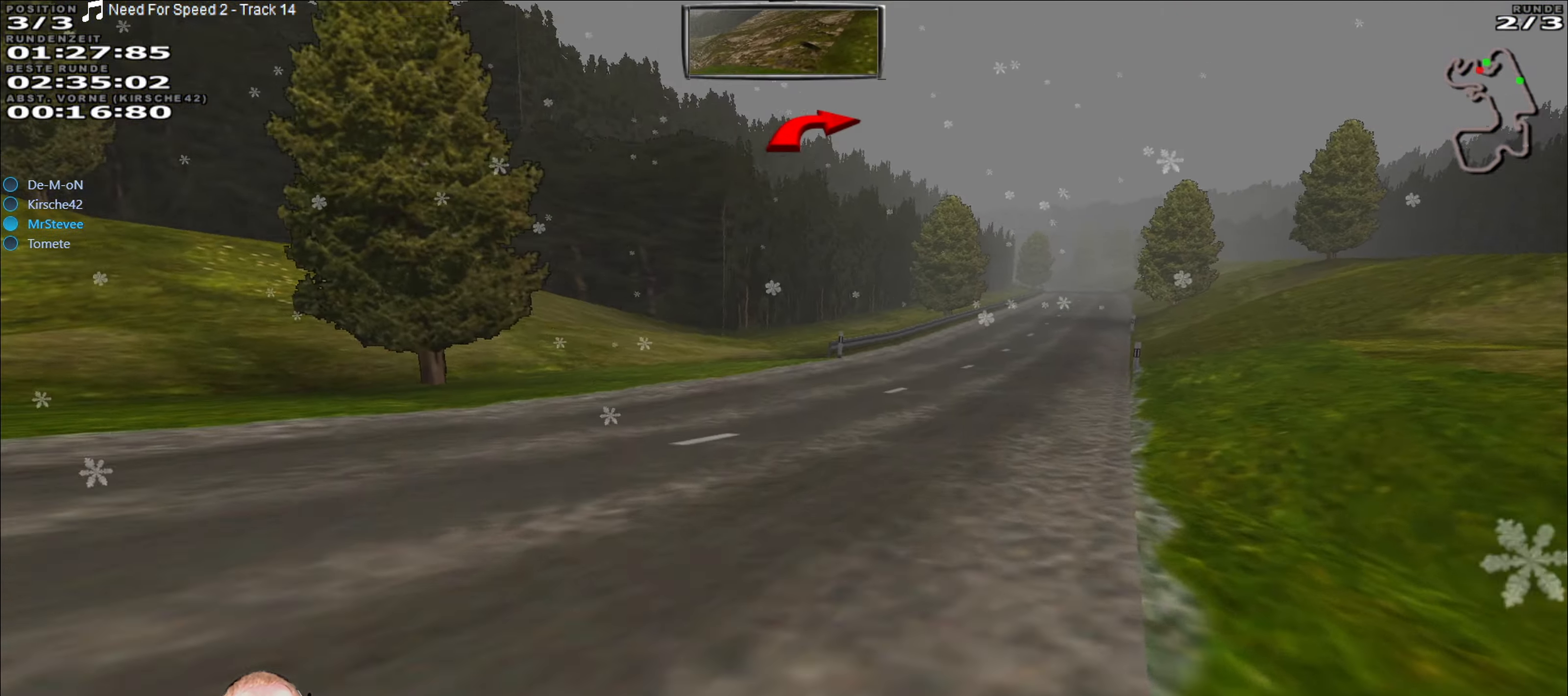
{"buttons": ["R2"], "left_stick": "center", "right_stick": "center", "events": [[183, "left_stick", "right"], [483, "left_stick", "center"]]}
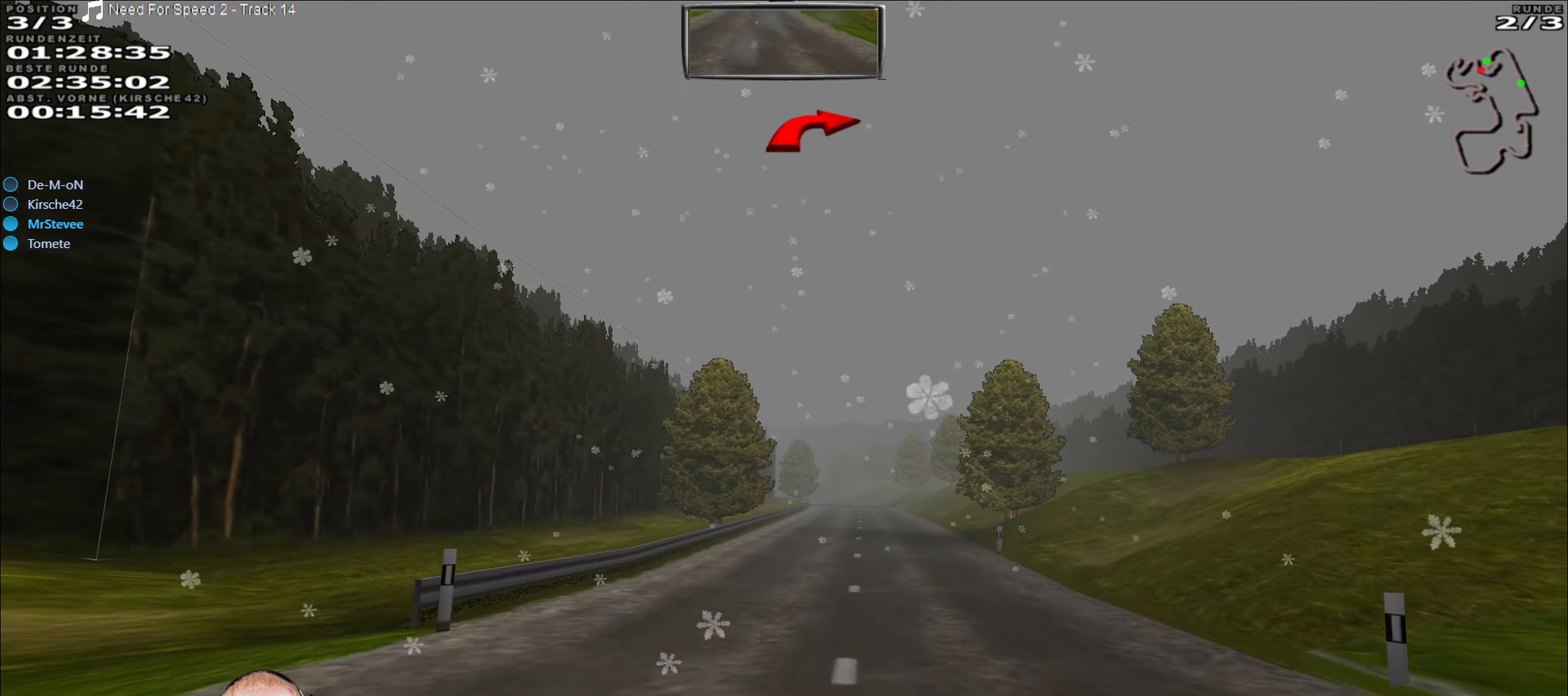
{"buttons": ["R2"], "left_stick": "center", "right_stick": "center", "events": []}
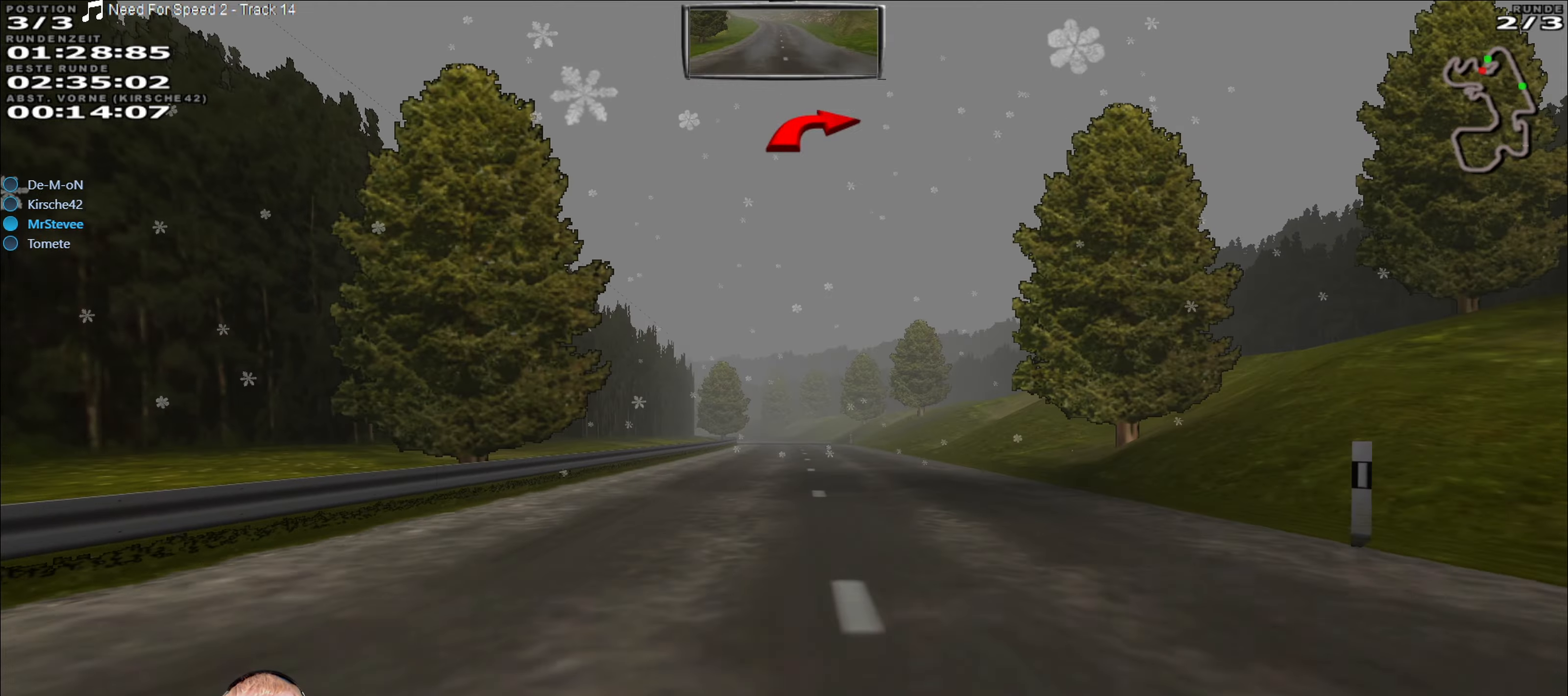
{"buttons": ["R2"], "left_stick": "center", "right_stick": "center", "events": []}
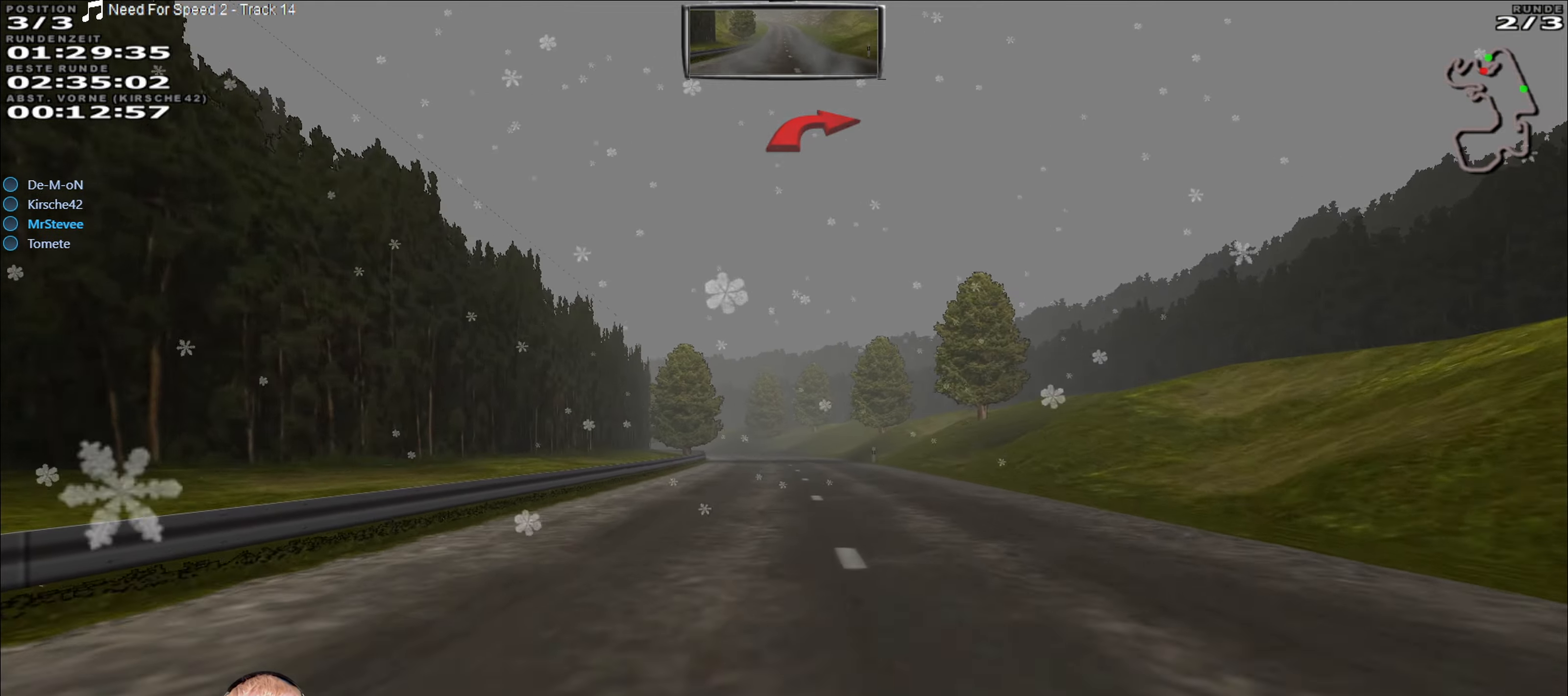
{"buttons": ["R2"], "left_stick": "center", "right_stick": "center", "events": []}
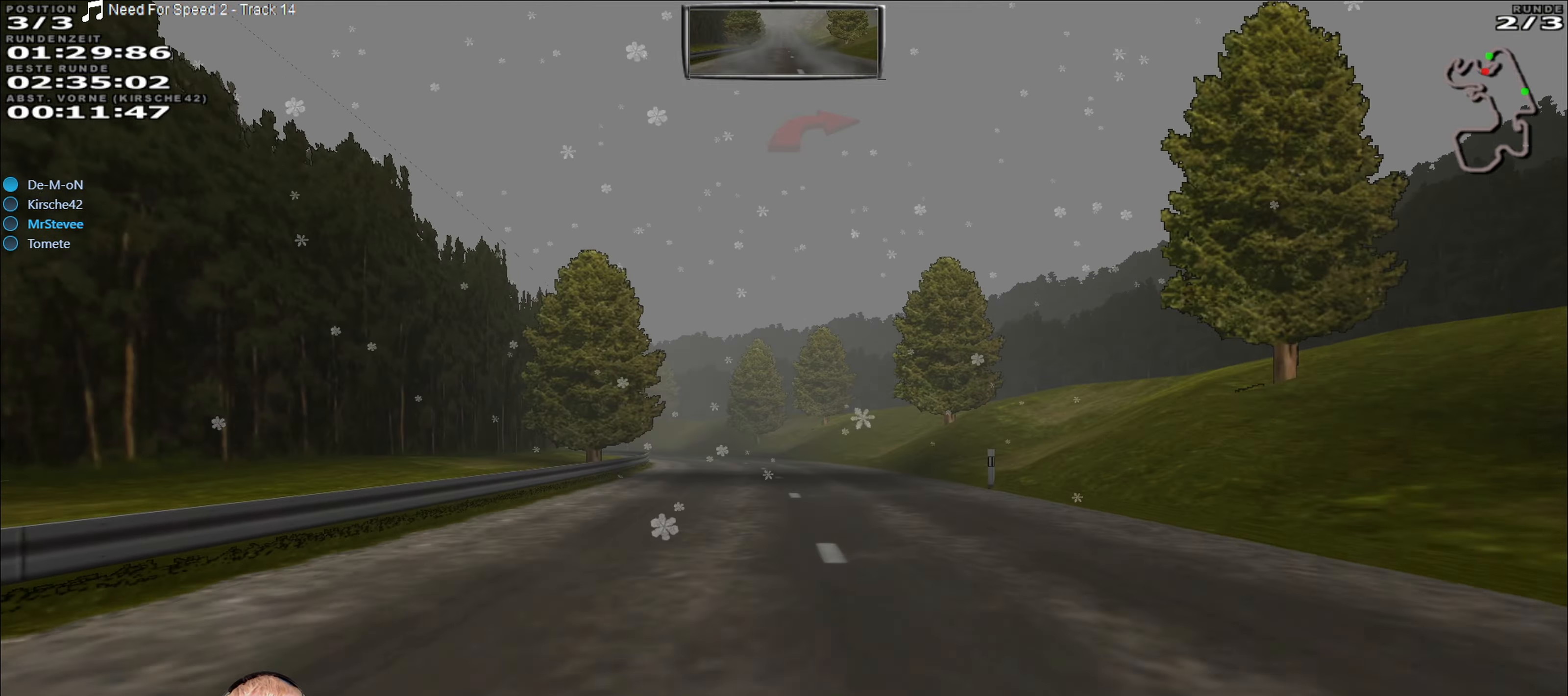
{"buttons": ["R2"], "left_stick": "center", "right_stick": "center", "events": []}
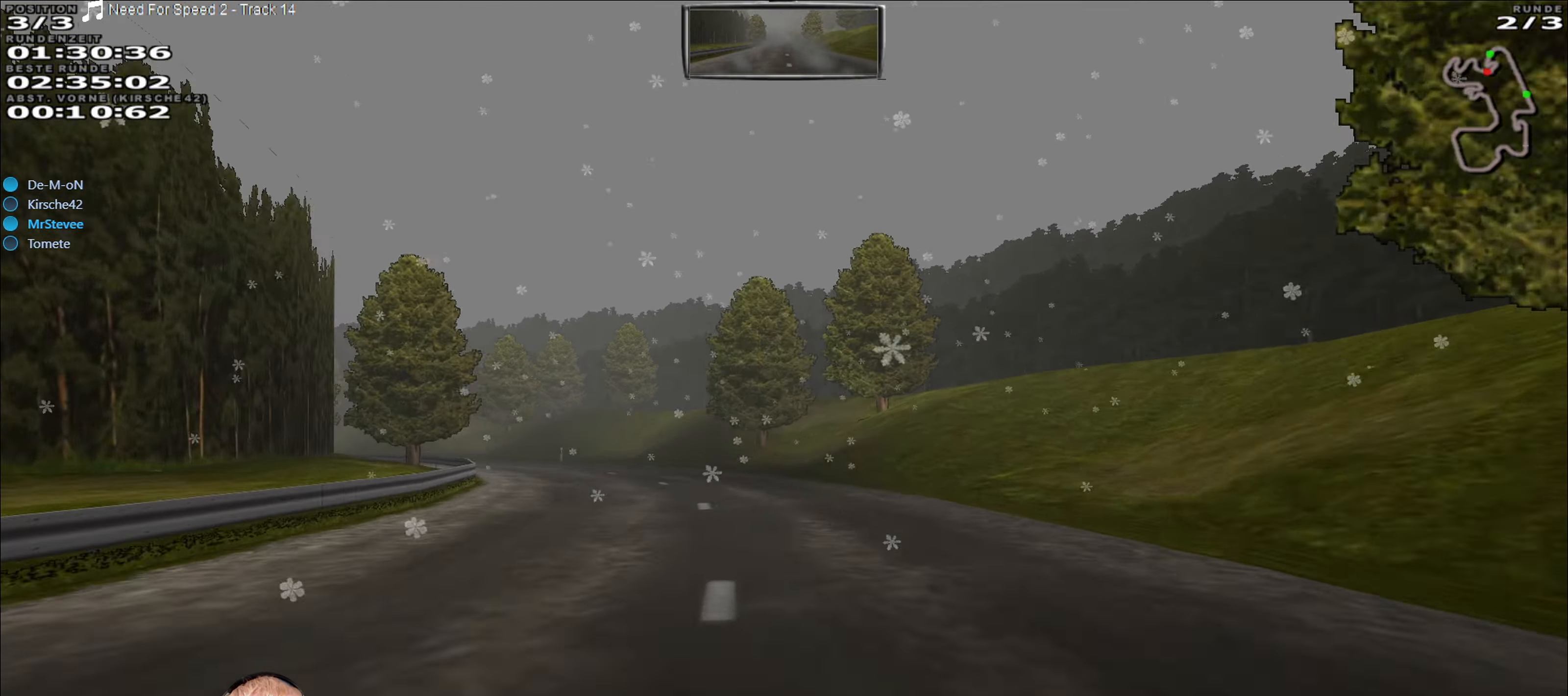
{"buttons": ["R2"], "left_stick": "left", "right_stick": "center", "events": [[17, "left_stick", "left"], [200, "R2", "up"], [383, "R2", "down"]]}
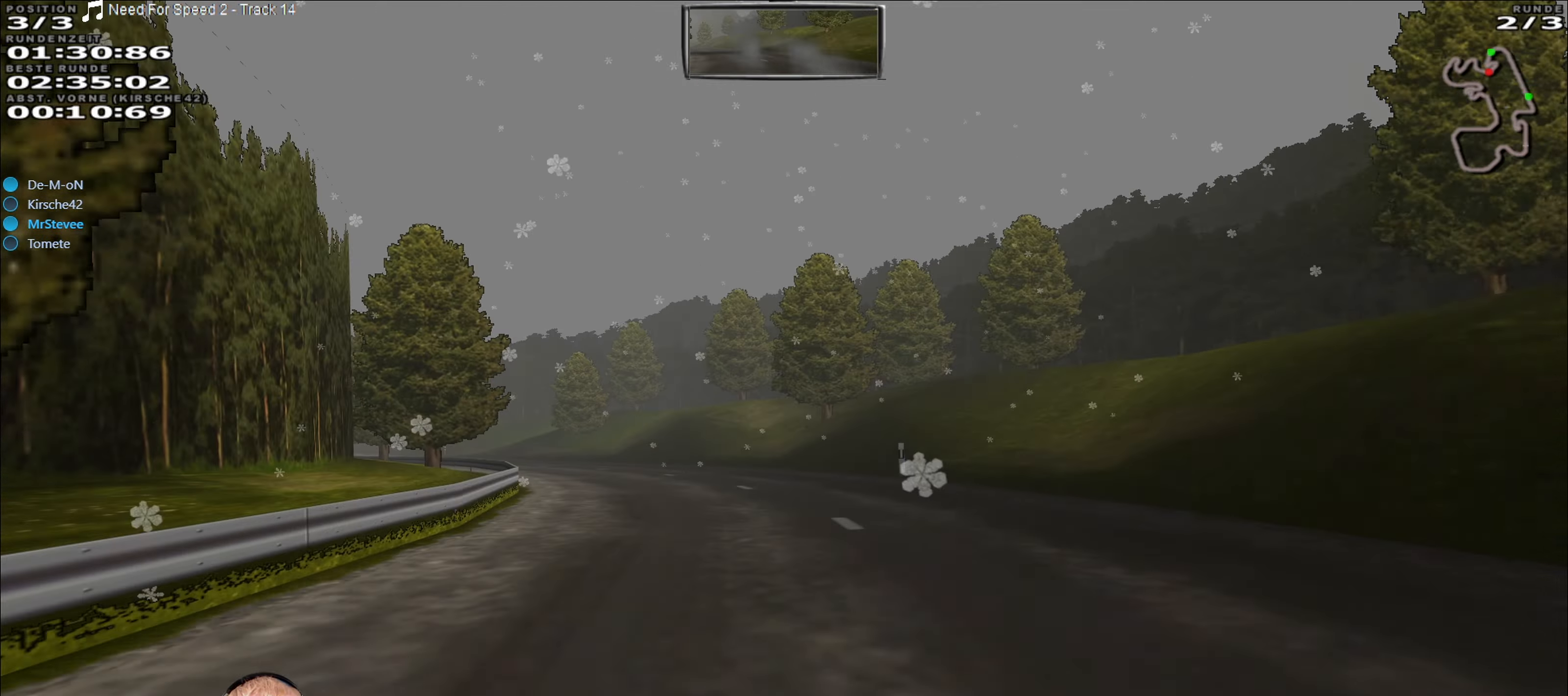
{"buttons": ["R2"], "left_stick": "down-left", "right_stick": "center", "events": [[233, "left_stick", "center"], [483, "left_stick", "down-left"]]}
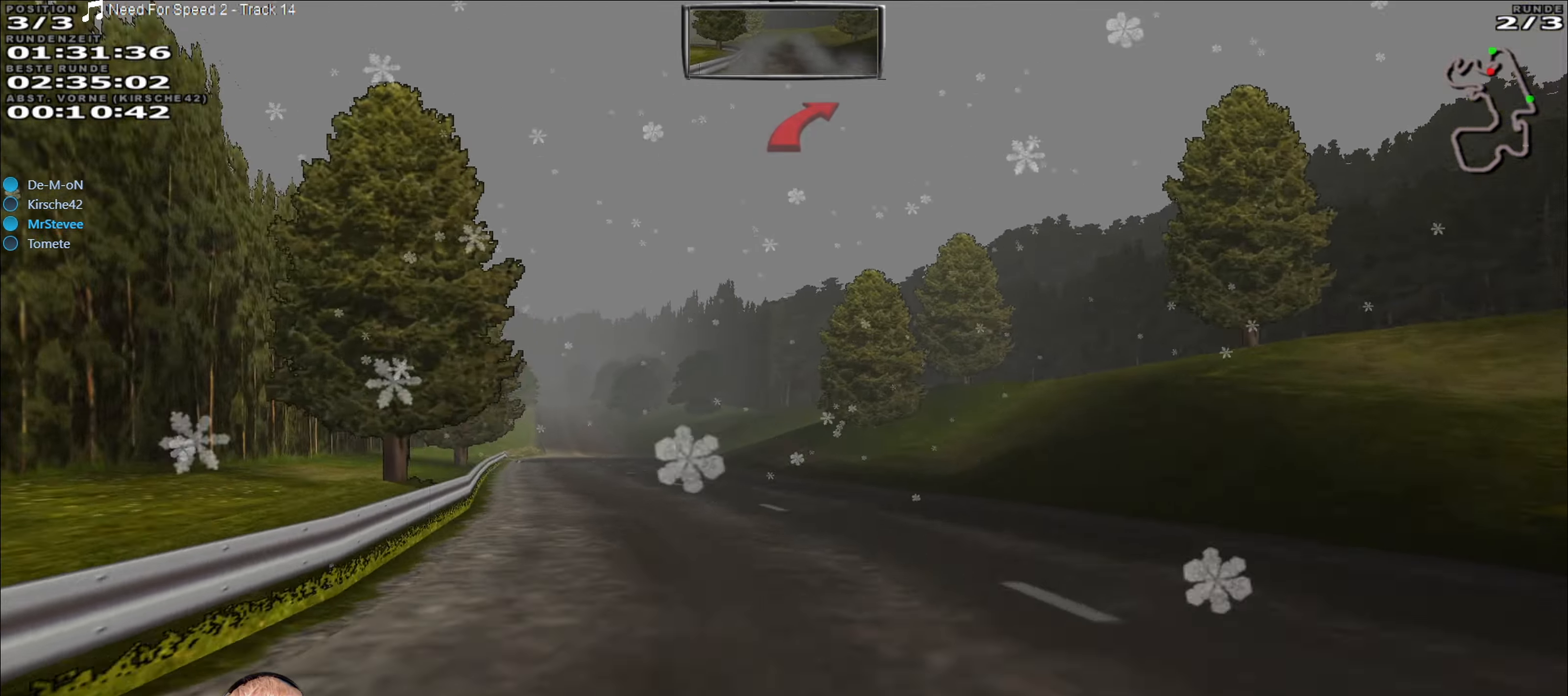
{"buttons": ["R2"], "left_stick": "right", "right_stick": "center", "events": [[117, "R2", "up"], [167, "R2", "down"], [233, "left_stick", "center"], [450, "left_stick", "right"]]}
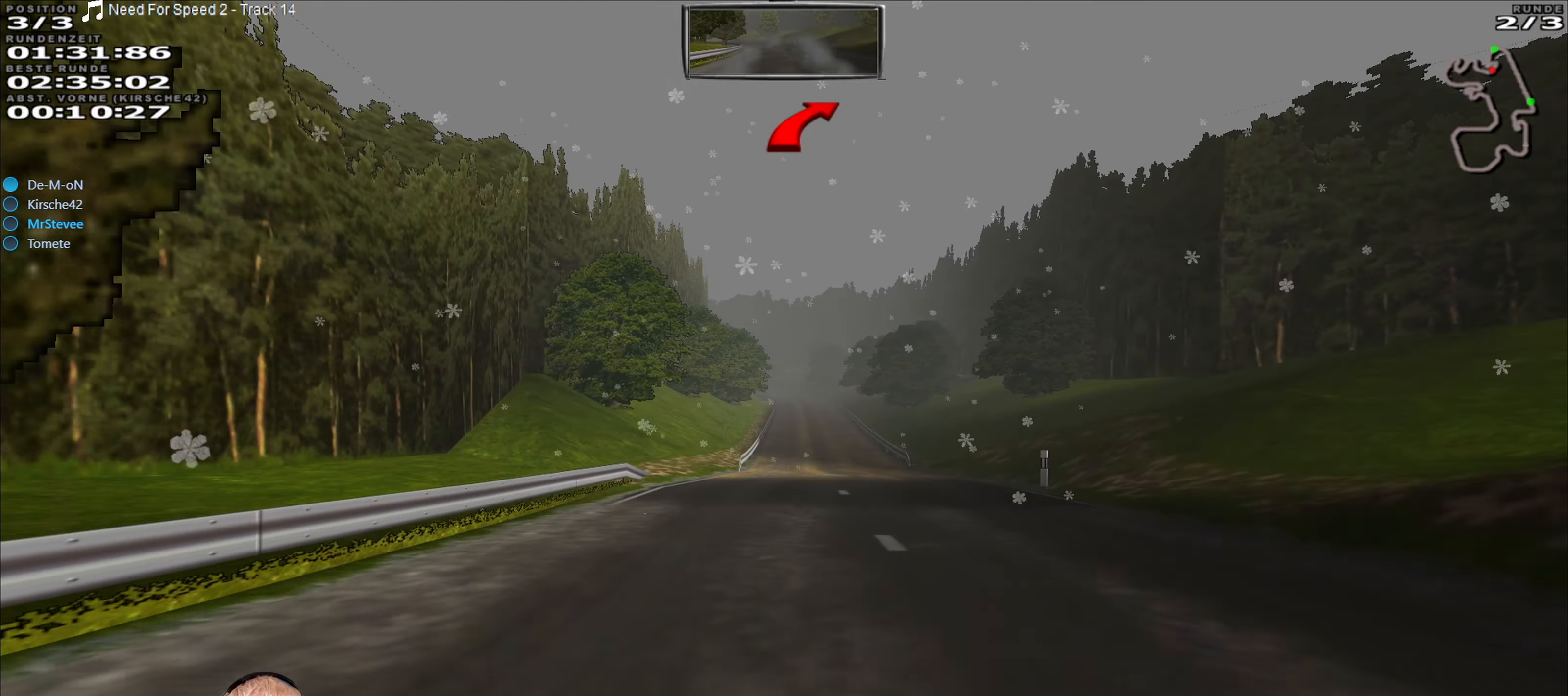
{"buttons": ["R2"], "left_stick": "down-left", "right_stick": "center", "events": [[100, "left_stick", "center"], [233, "left_stick", "down-left"], [350, "left_stick", "center"], [500, "left_stick", "down-left"]]}
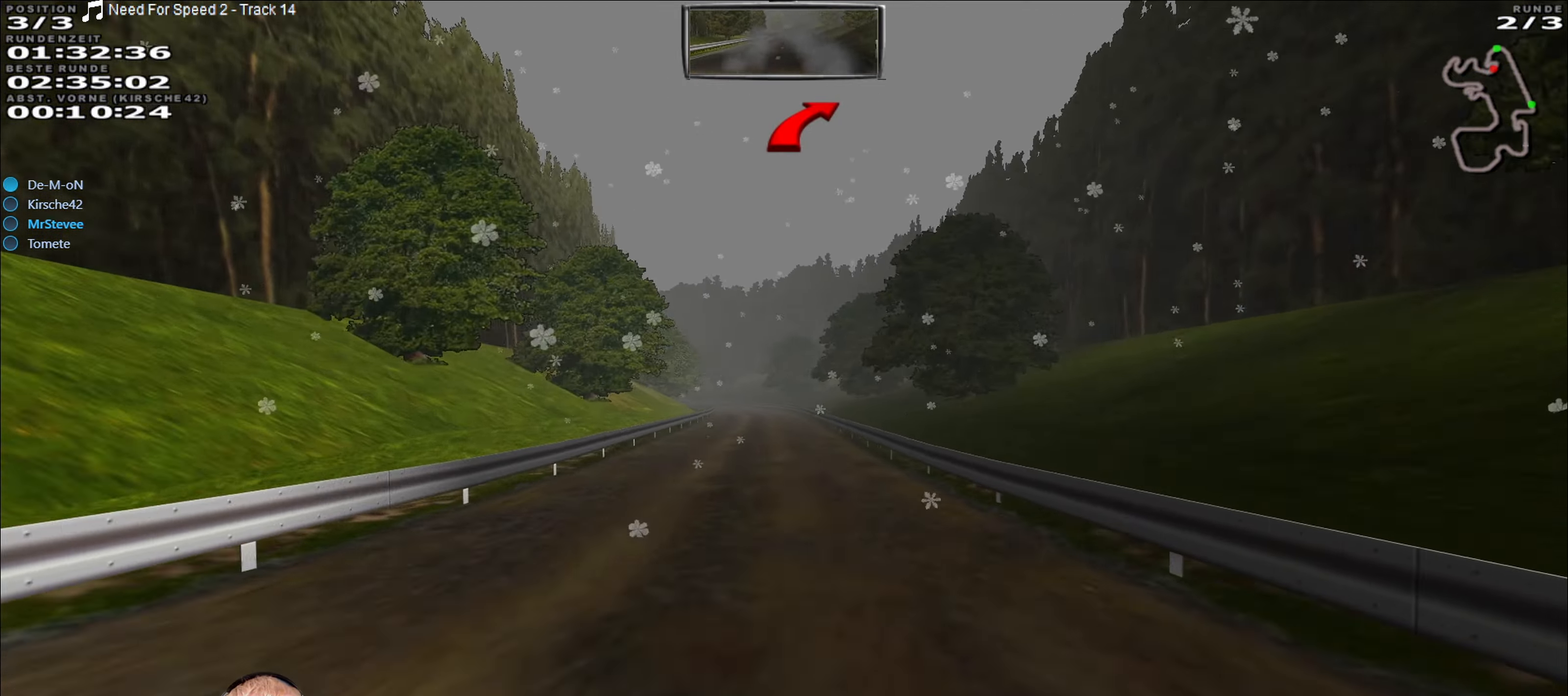
{"buttons": ["R2"], "left_stick": "center", "right_stick": "center", "events": [[83, "left_stick", "center"], [333, "left_stick", "right"], [433, "left_stick", "center"]]}
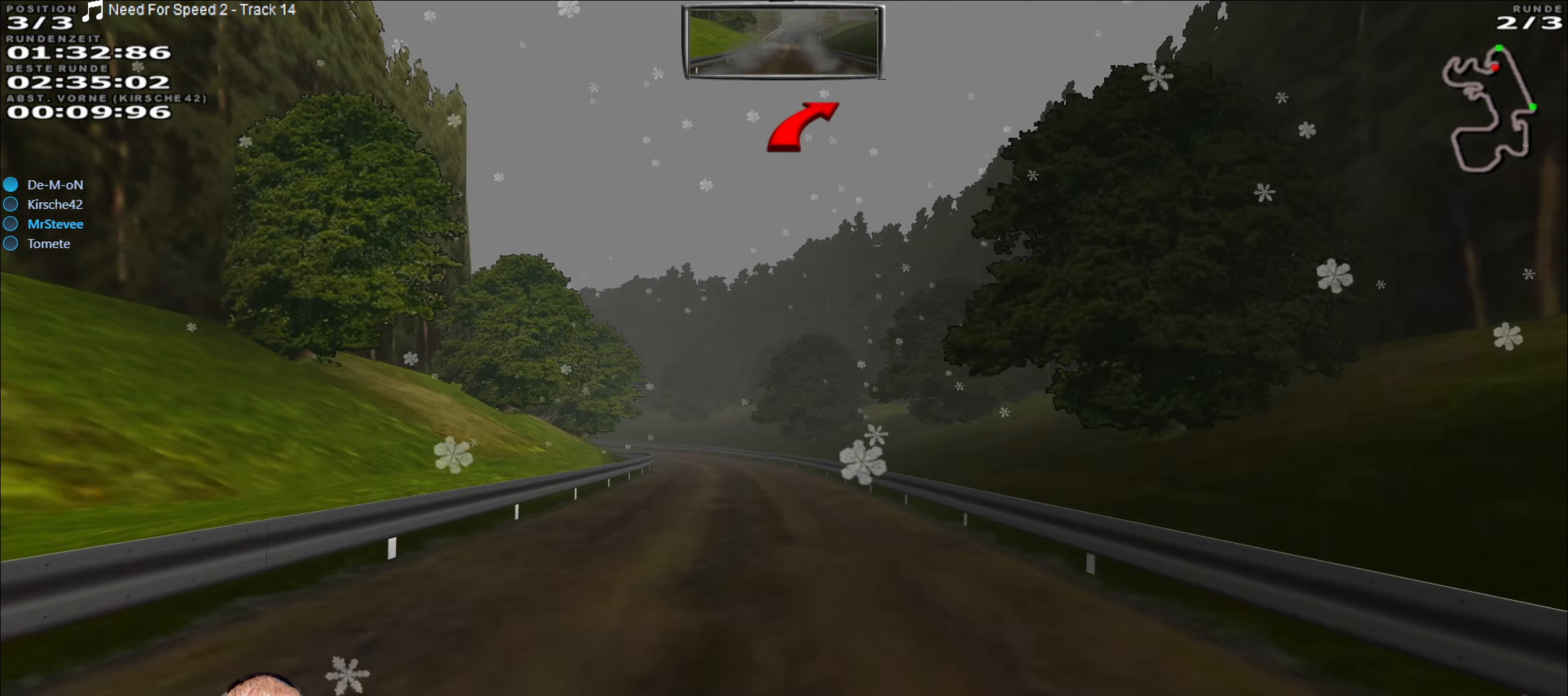
{"buttons": [], "left_stick": "right", "right_stick": "center", "events": [[83, "L2", "down"], [83, "left_stick", "left"], [117, "R2", "up"], [183, "left_stick", "down-left"], [267, "L2", "up"], [350, "left_stick", "center"], [483, "left_stick", "right"]]}
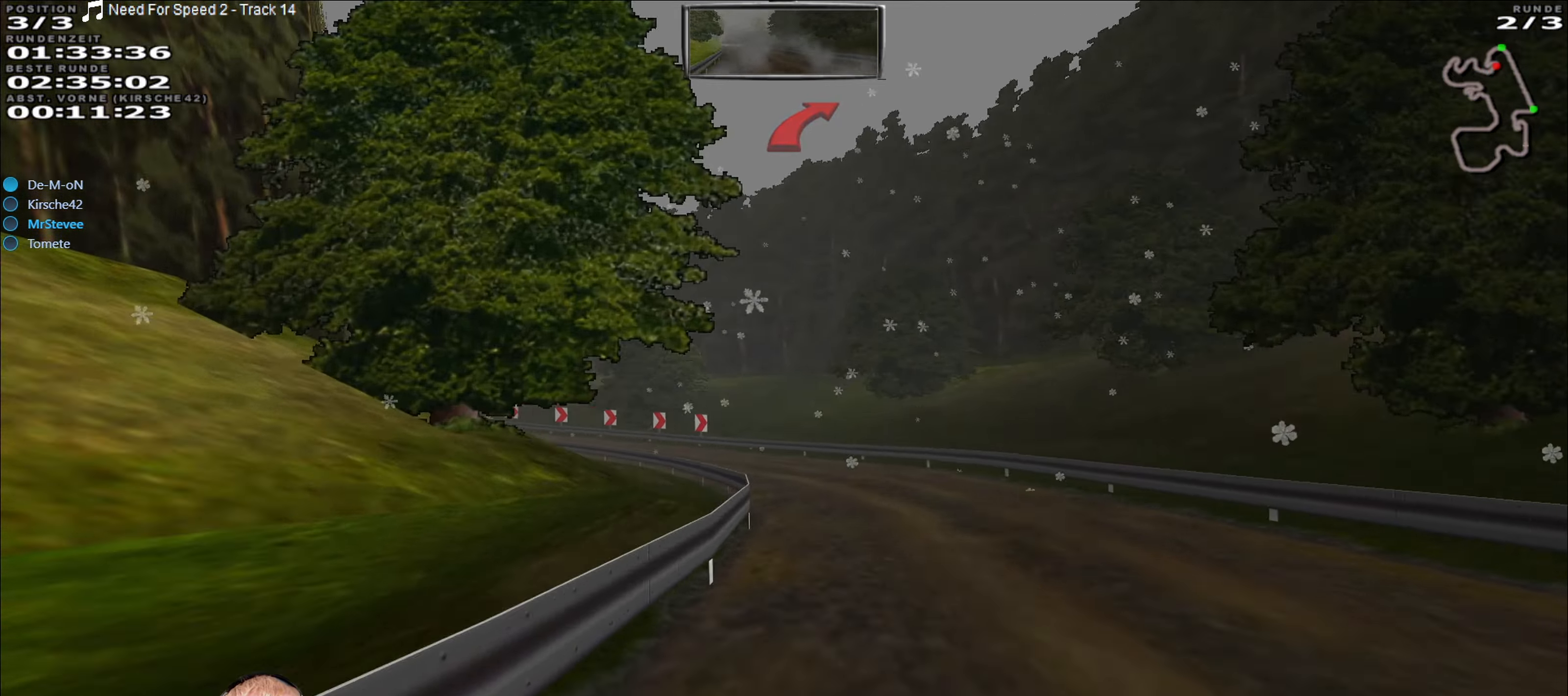
{"buttons": ["L2"], "left_stick": "down-left", "right_stick": "center", "events": [[67, "left_stick", "center"], [184, "left_stick", "down-left"], [284, "L2", "down"]]}
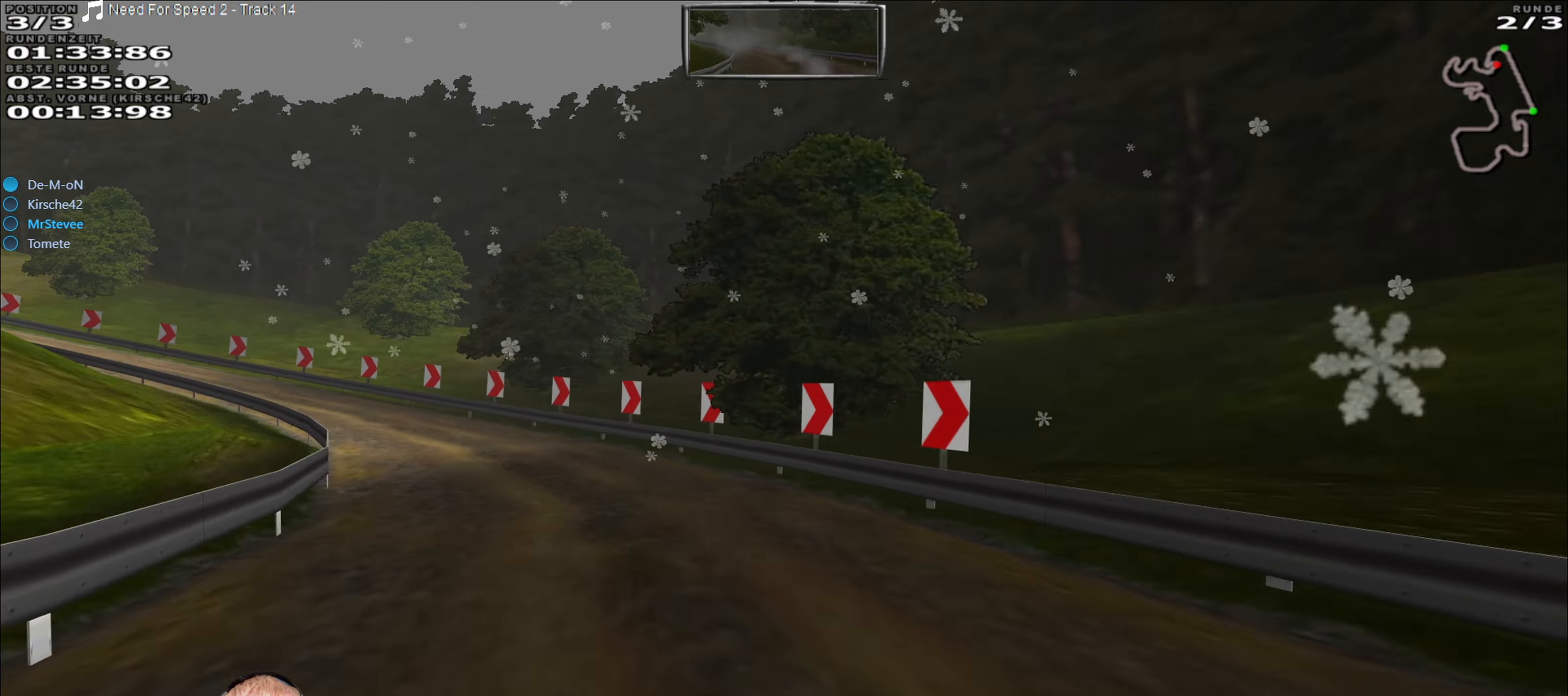
{"buttons": ["R2"], "left_stick": "down-left", "right_stick": "center", "events": [[17, "L2", "up"], [500, "R2", "down"]]}
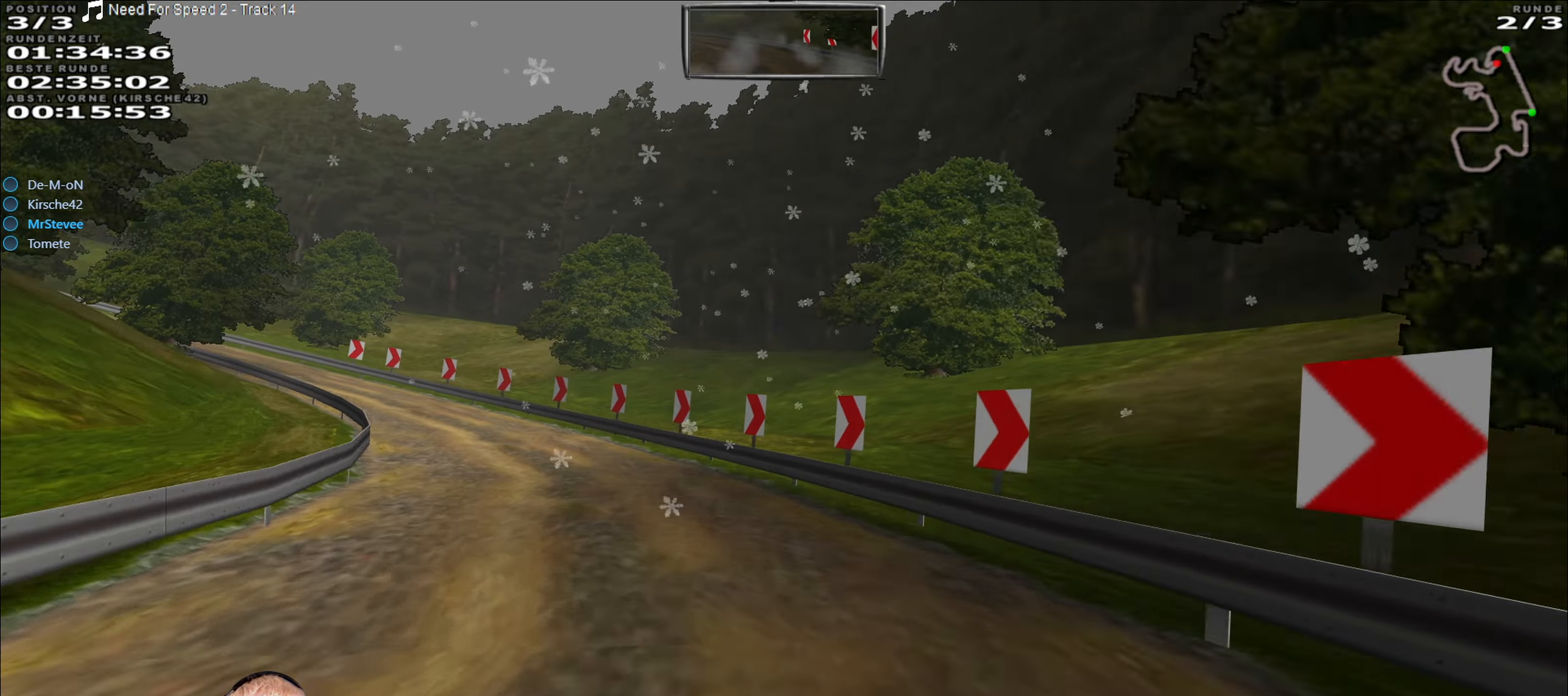
{"buttons": ["R2"], "left_stick": "center", "right_stick": "center", "events": [[417, "left_stick", "center"]]}
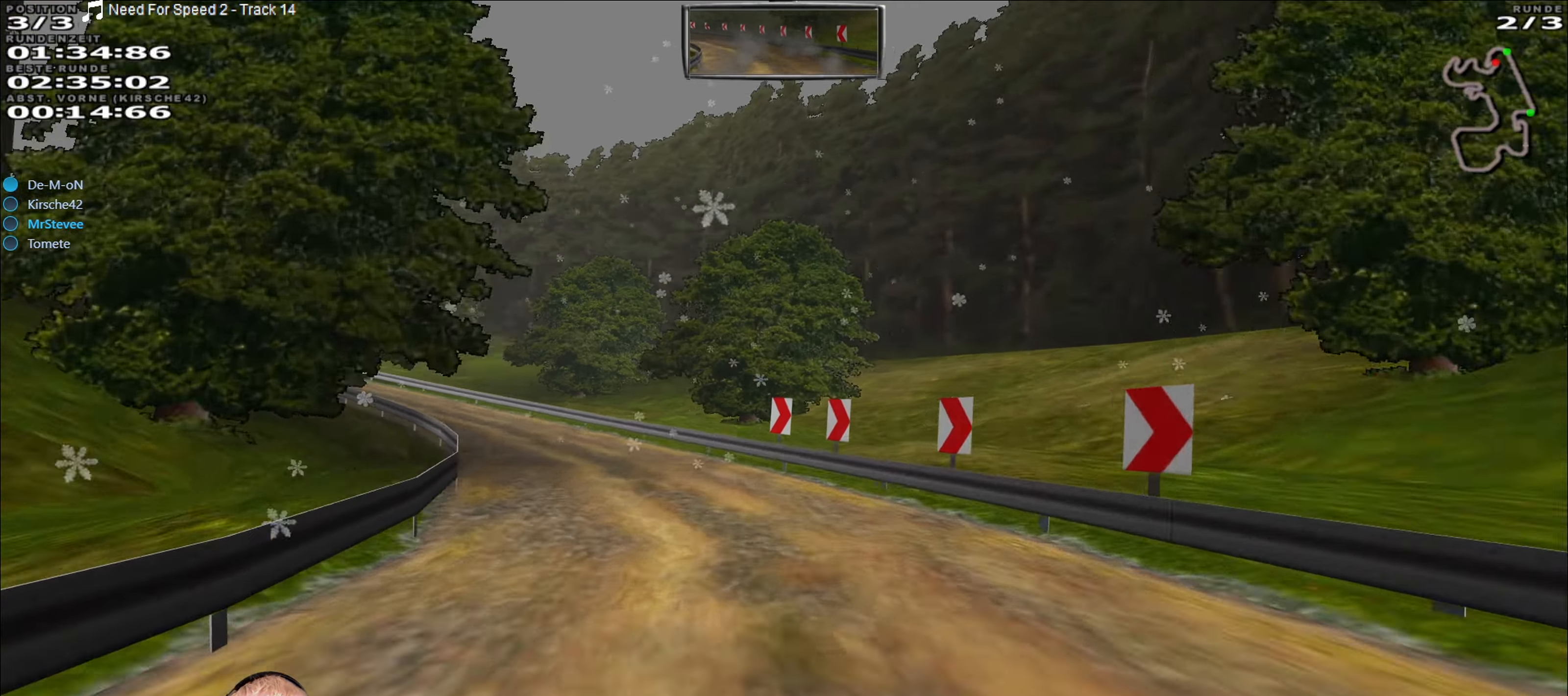
{"buttons": ["R2"], "left_stick": "down-left", "right_stick": "center", "events": [[34, "left_stick", "down-left"]]}
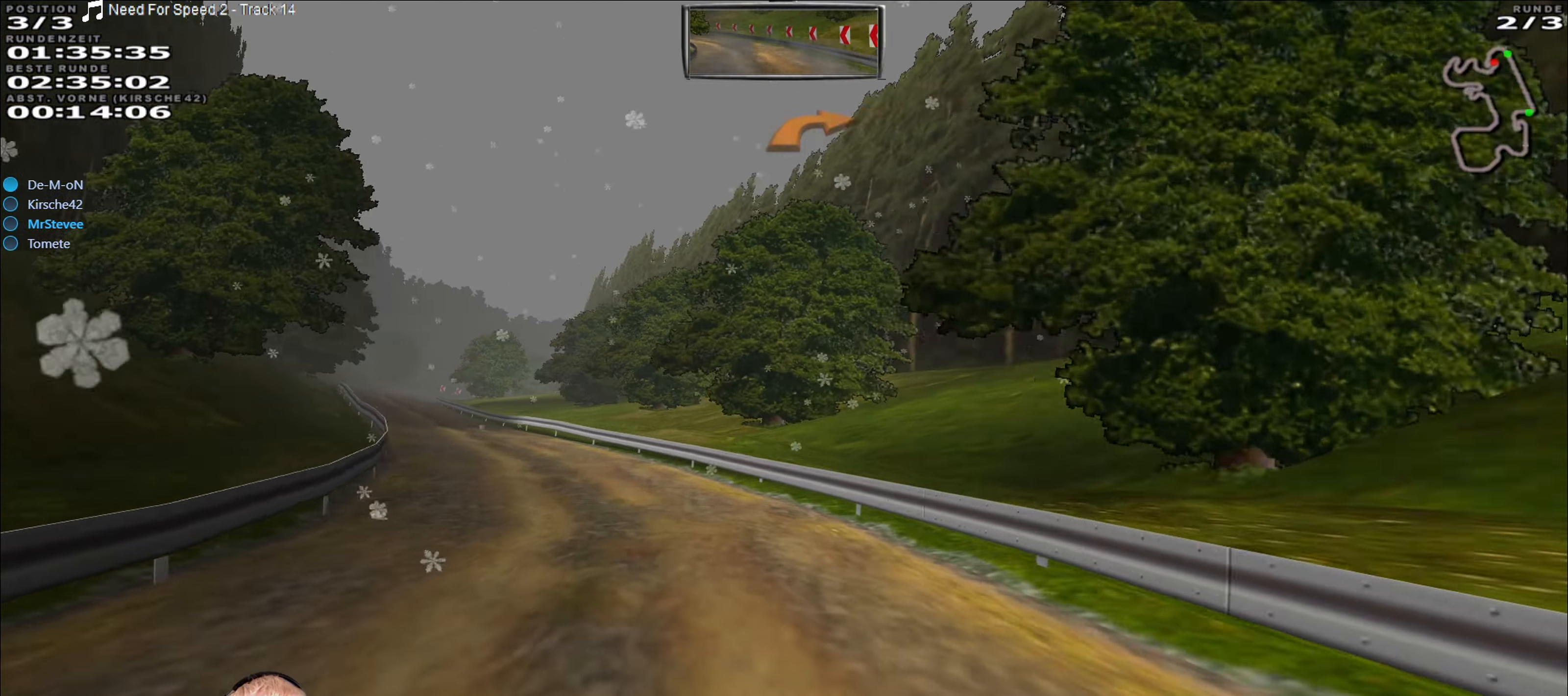
{"buttons": ["R2"], "left_stick": "center", "right_stick": "center", "events": [[300, "left_stick", "center"], [384, "left_stick", "down-left"], [484, "left_stick", "center"]]}